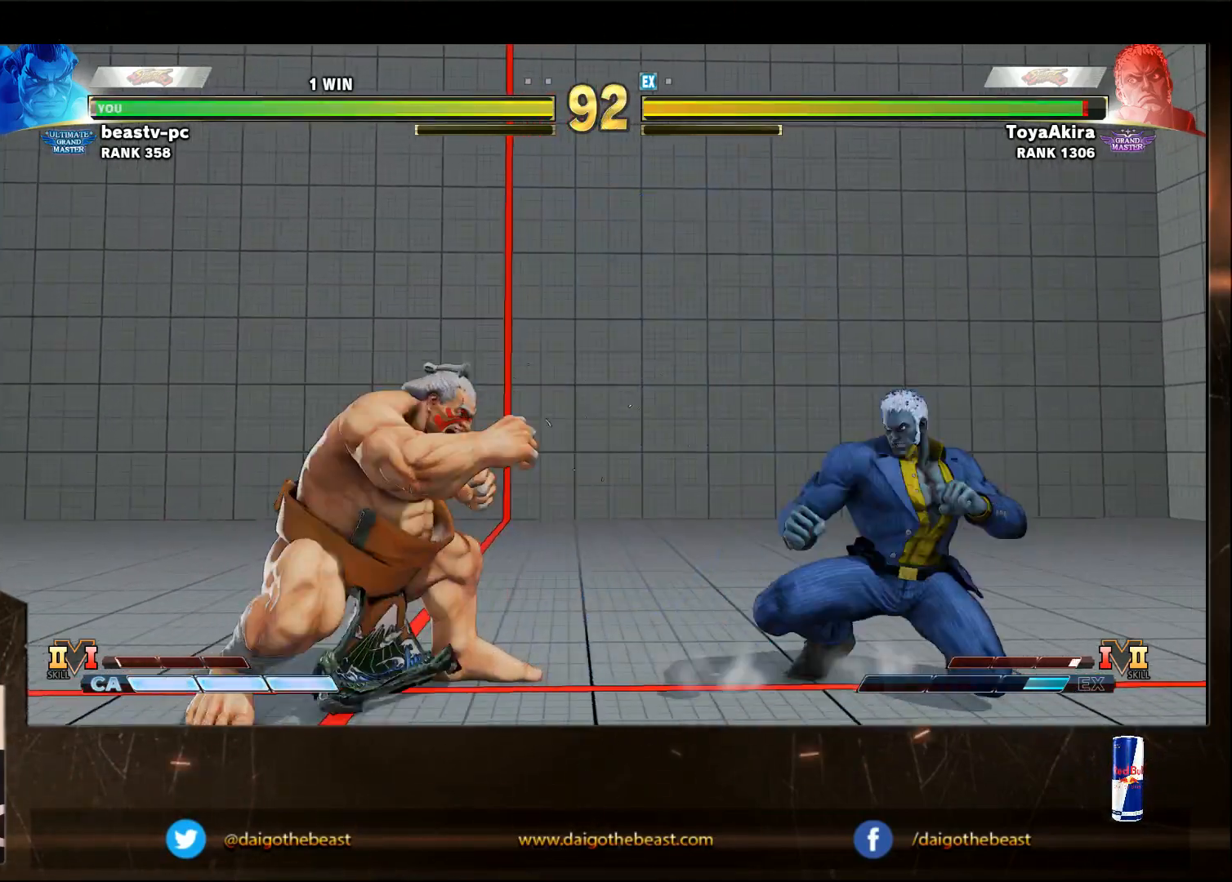
Gameplay with a controller (arcade stick); each line is a JSON object with the inputs held at the frame after it. "events" lists button and stick changes between this image and that frame as [ms after this image, input, new state], when the widget could be followed in between. Not read: L3 MP R3.
{"buttons": ["CROSS", "CIRCLE"], "left_stick": "up-right", "events": [[300, "left_stick", "up-right"], [383, "CIRCLE", "down"], [383, "CROSS", "down"]]}
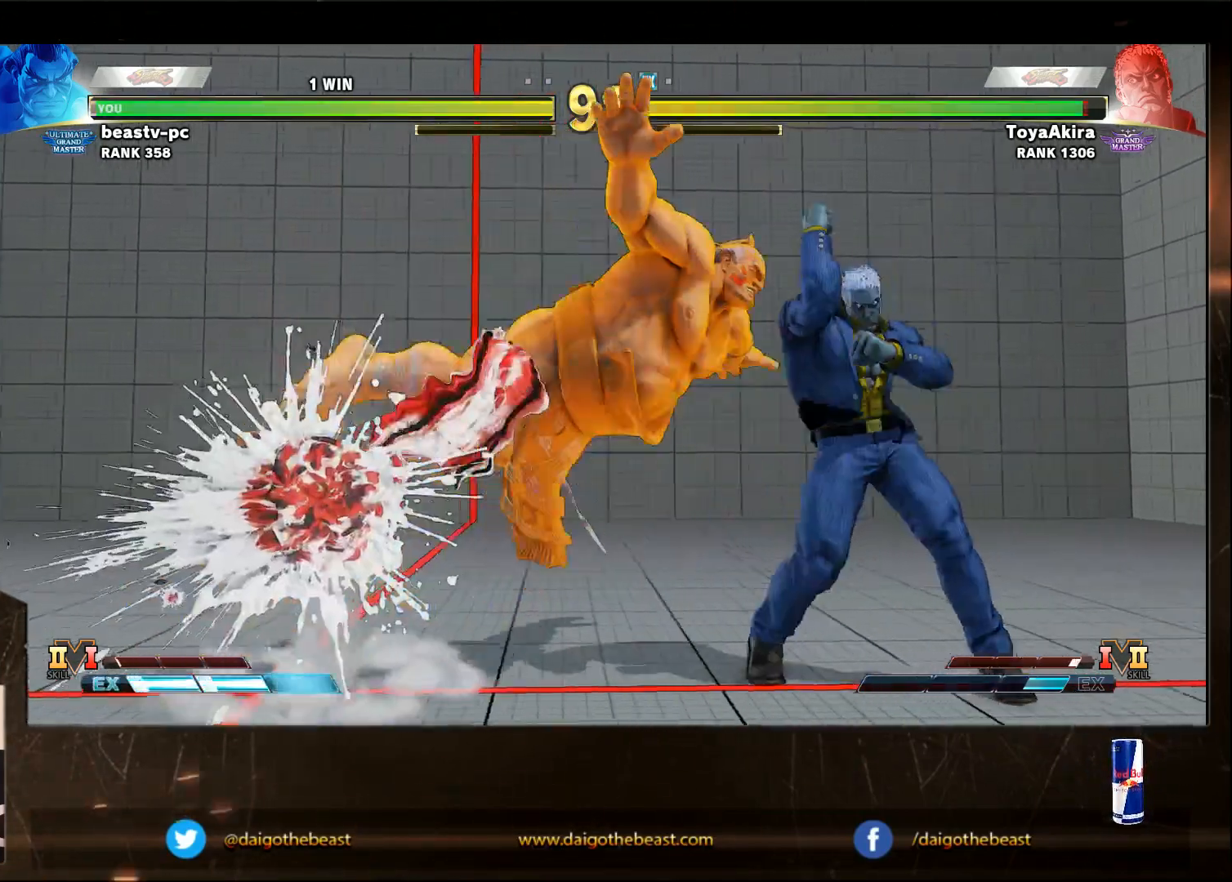
{"buttons": ["CROSS", "CIRCLE"], "left_stick": "down-left", "events": [[233, "left_stick", "down-left"]]}
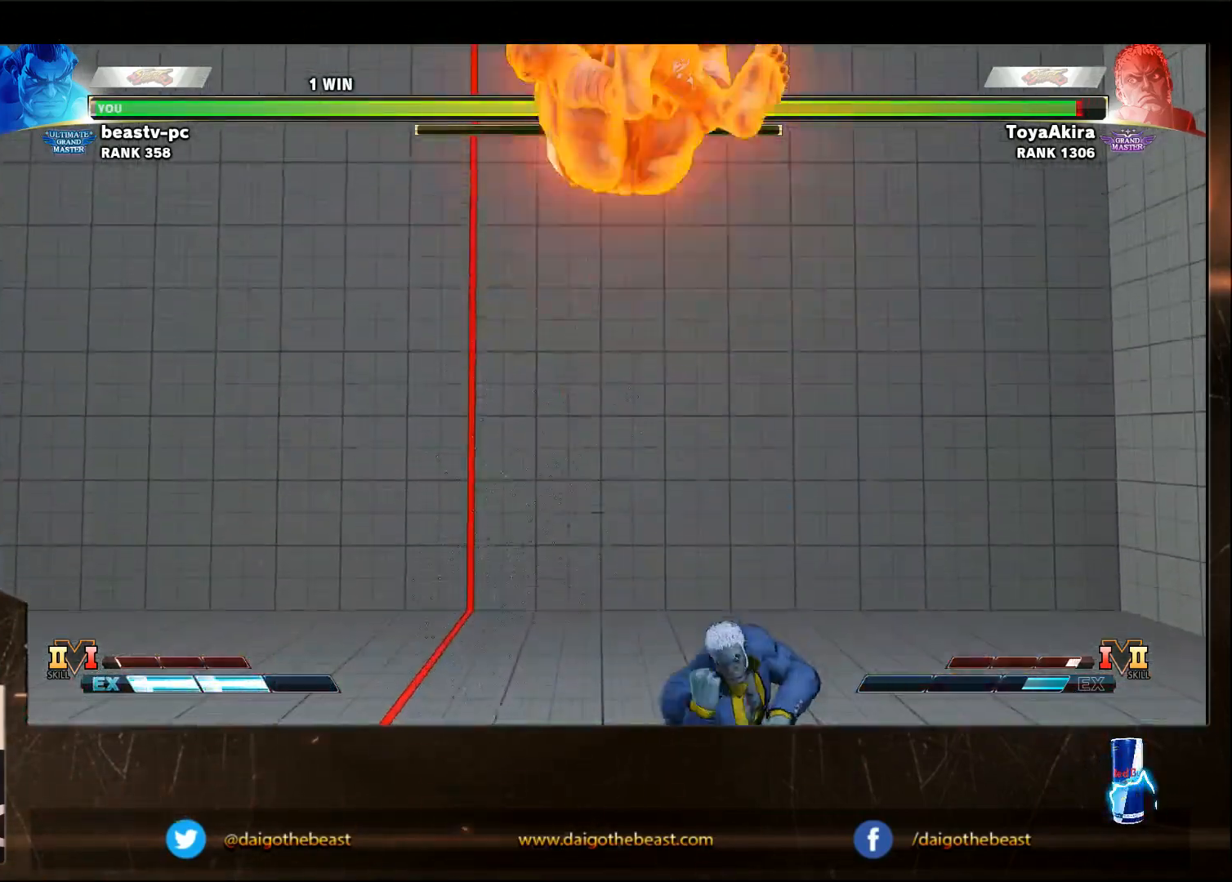
{"buttons": [], "left_stick": "down-left", "events": [[183, "CIRCLE", "up"], [183, "CROSS", "up"], [350, "SQUARE", "down"], [450, "SQUARE", "up"]]}
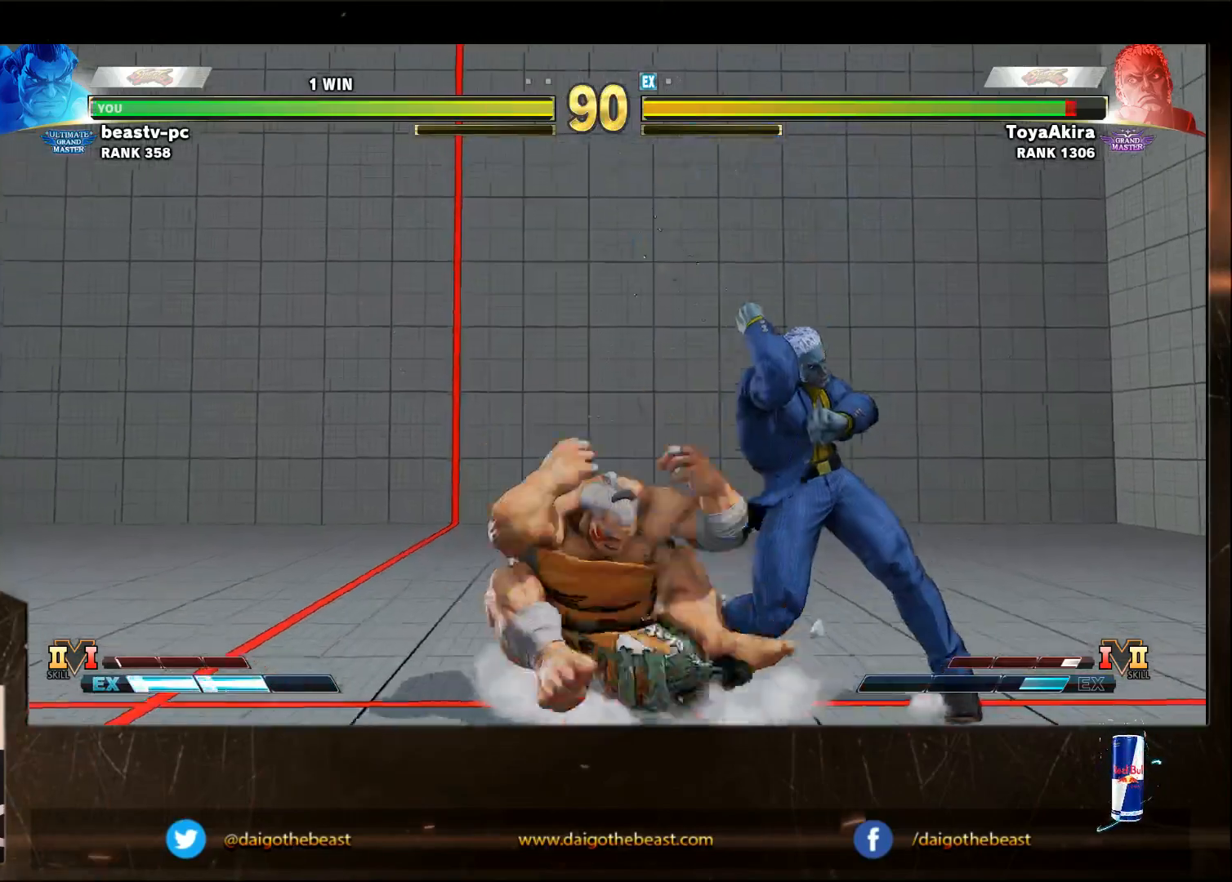
{"buttons": [], "left_stick": "down-left", "events": [[250, "SQUARE", "down"], [350, "SQUARE", "up"], [400, "SQUARE", "down"], [450, "SQUARE", "up"]]}
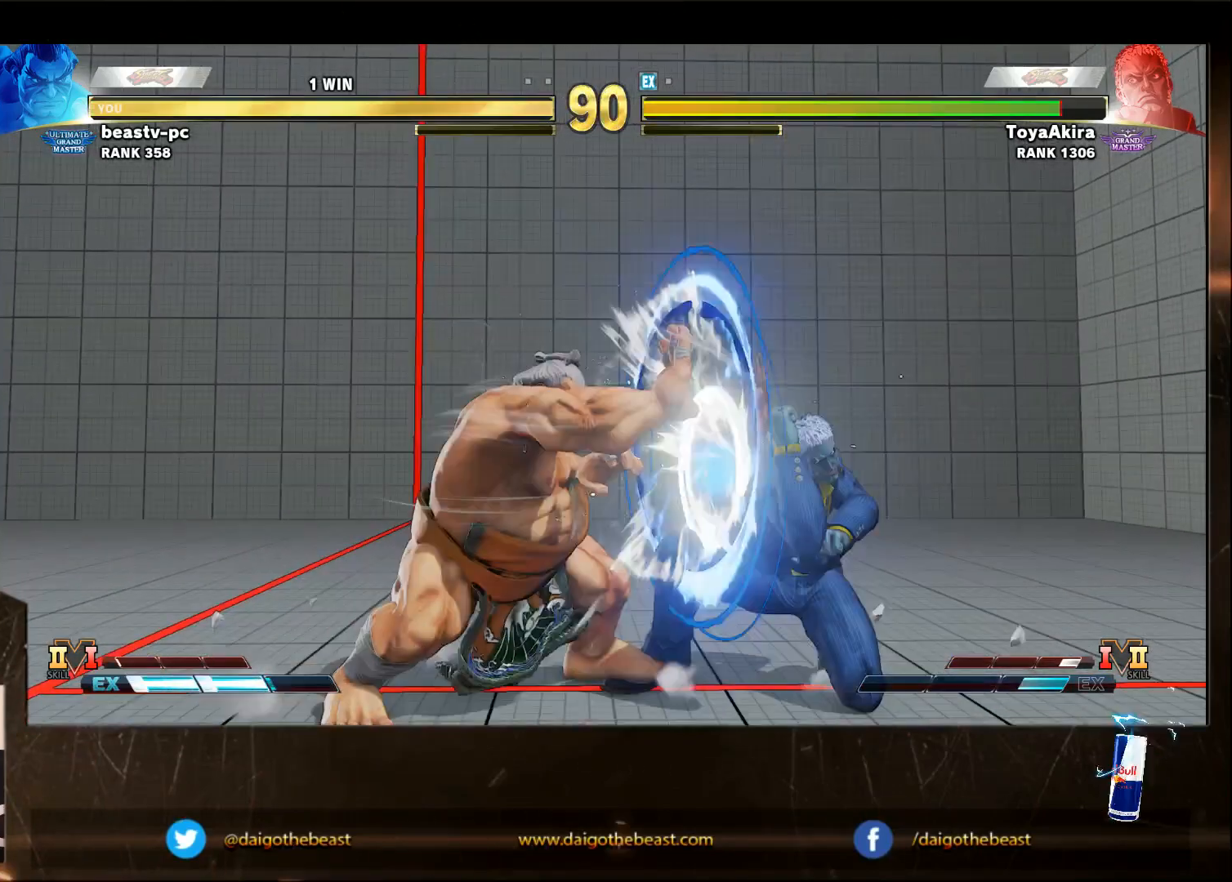
{"buttons": [], "left_stick": "down-left", "events": [[150, "SQUARE", "down"], [367, "SQUARE", "up"], [417, "SQUARE", "down"], [467, "SQUARE", "up"]]}
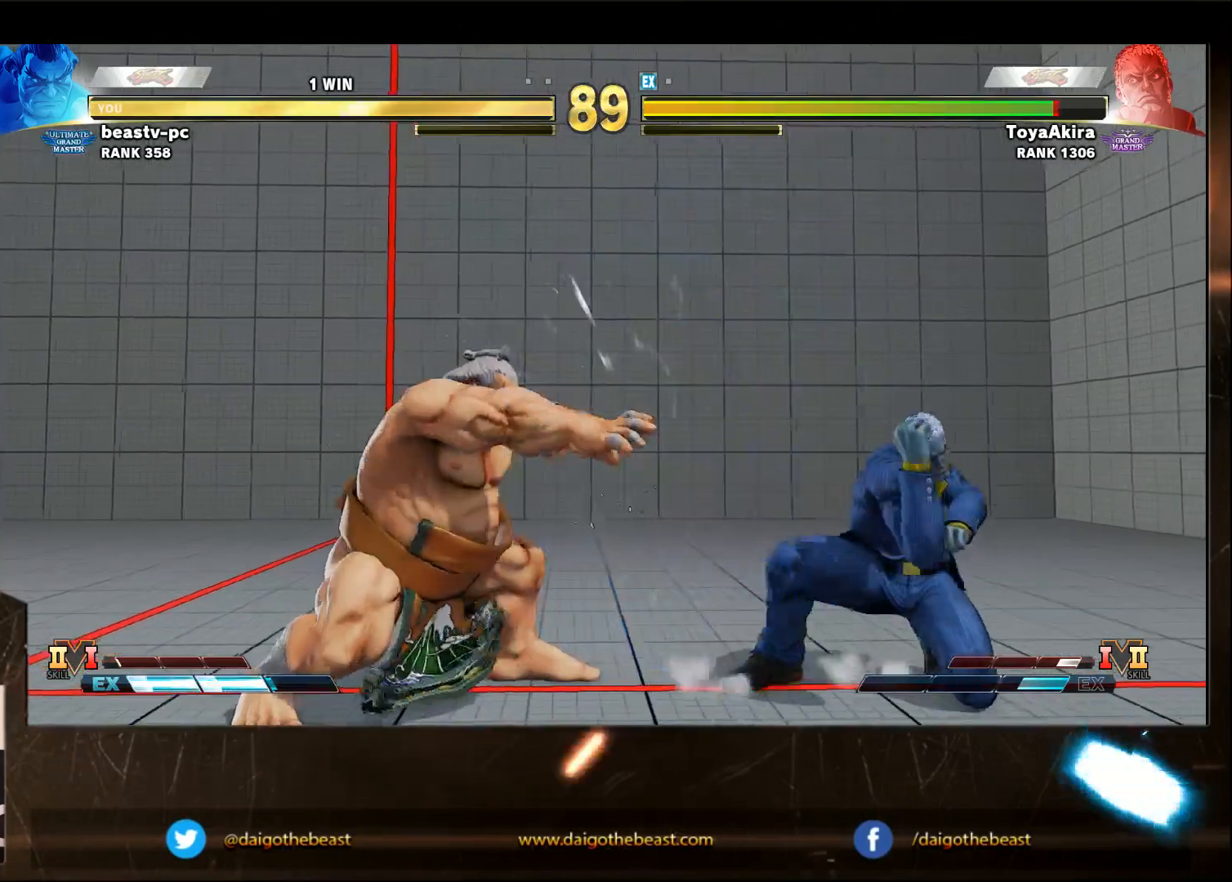
{"buttons": [], "left_stick": "down-left", "events": [[67, "SQUARE", "down"], [200, "SQUARE", "up"]]}
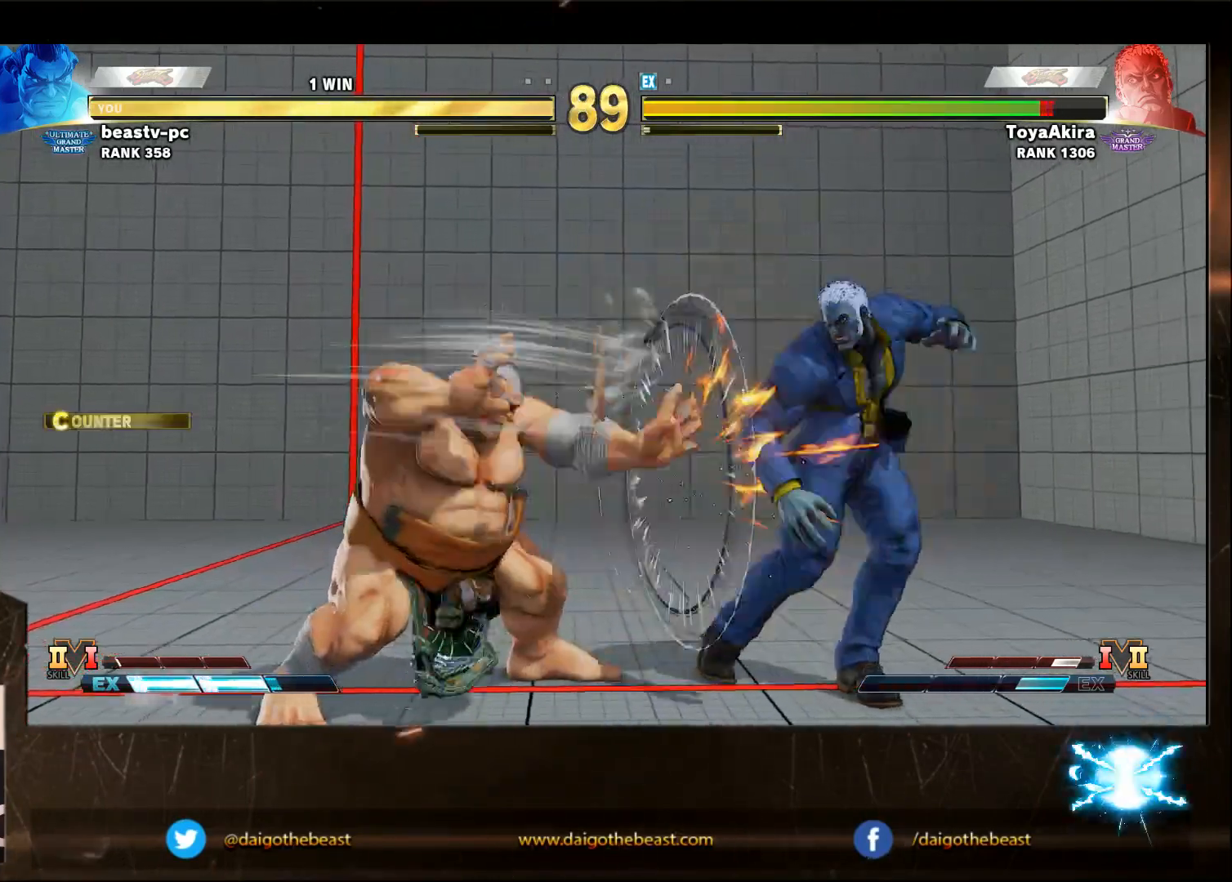
{"buttons": [], "left_stick": "right", "events": [[333, "left_stick", "right"], [433, "R2", "down"], [483, "R2", "up"]]}
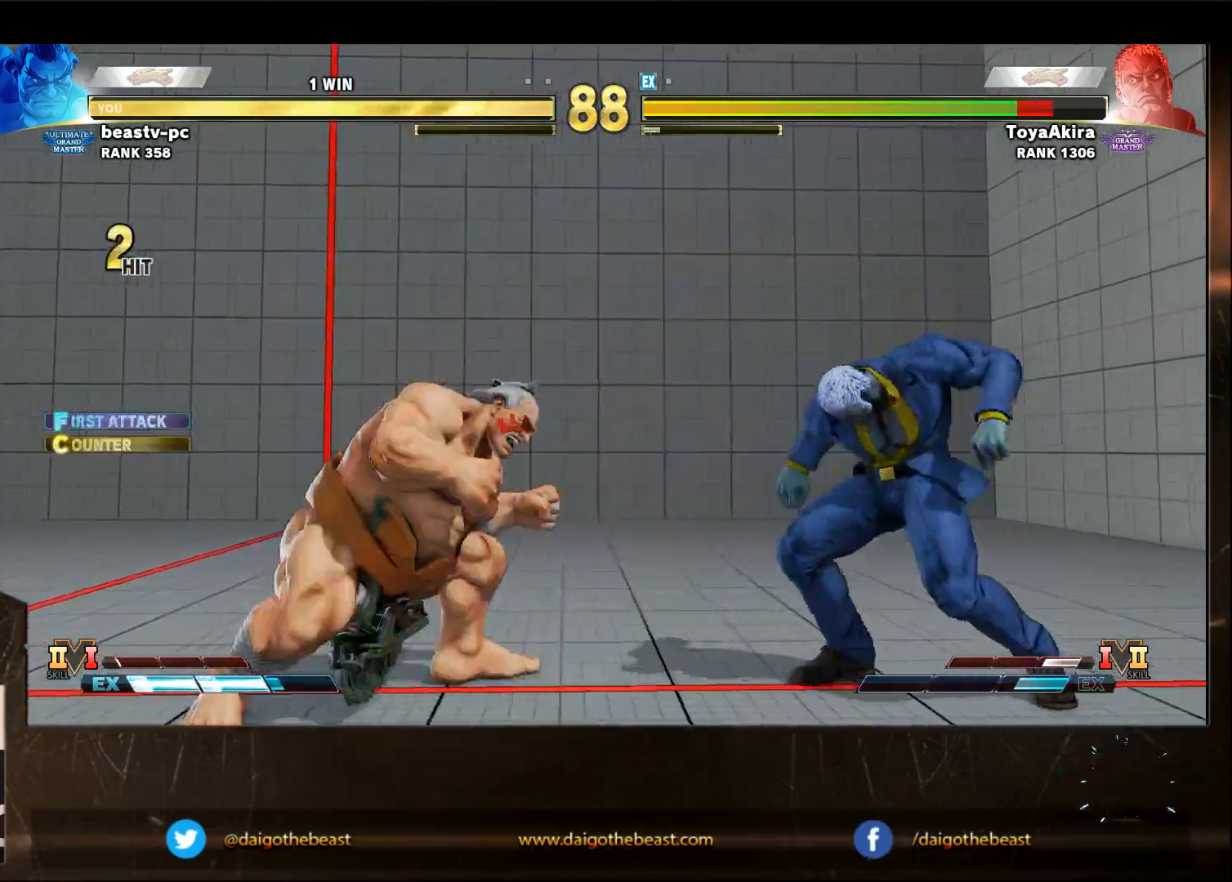
{"buttons": [], "left_stick": "down-left", "events": [[33, "left_stick", "down-left"]]}
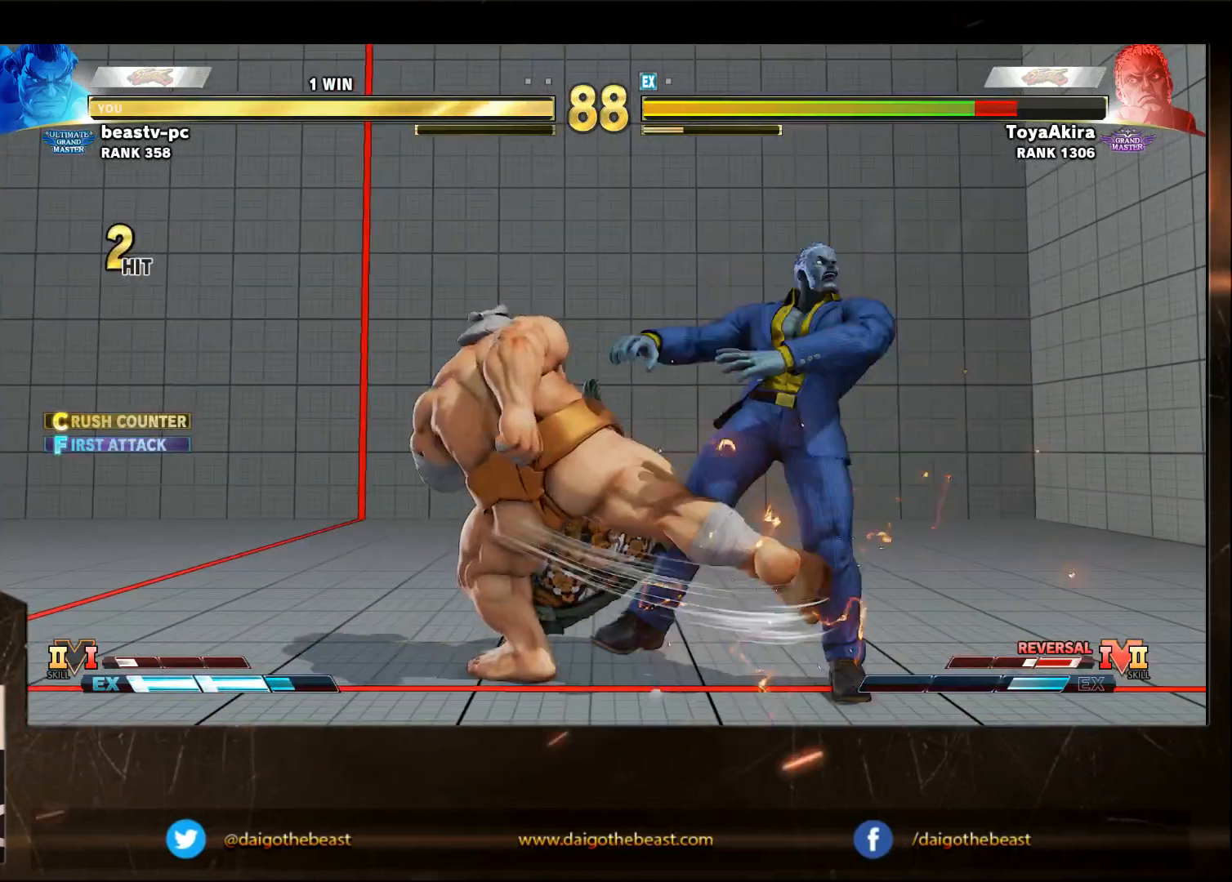
{"buttons": [], "left_stick": "down-left", "events": [[333, "R1", "down"], [333, "left_stick", "right"], [400, "R1", "up"], [433, "left_stick", "down-left"]]}
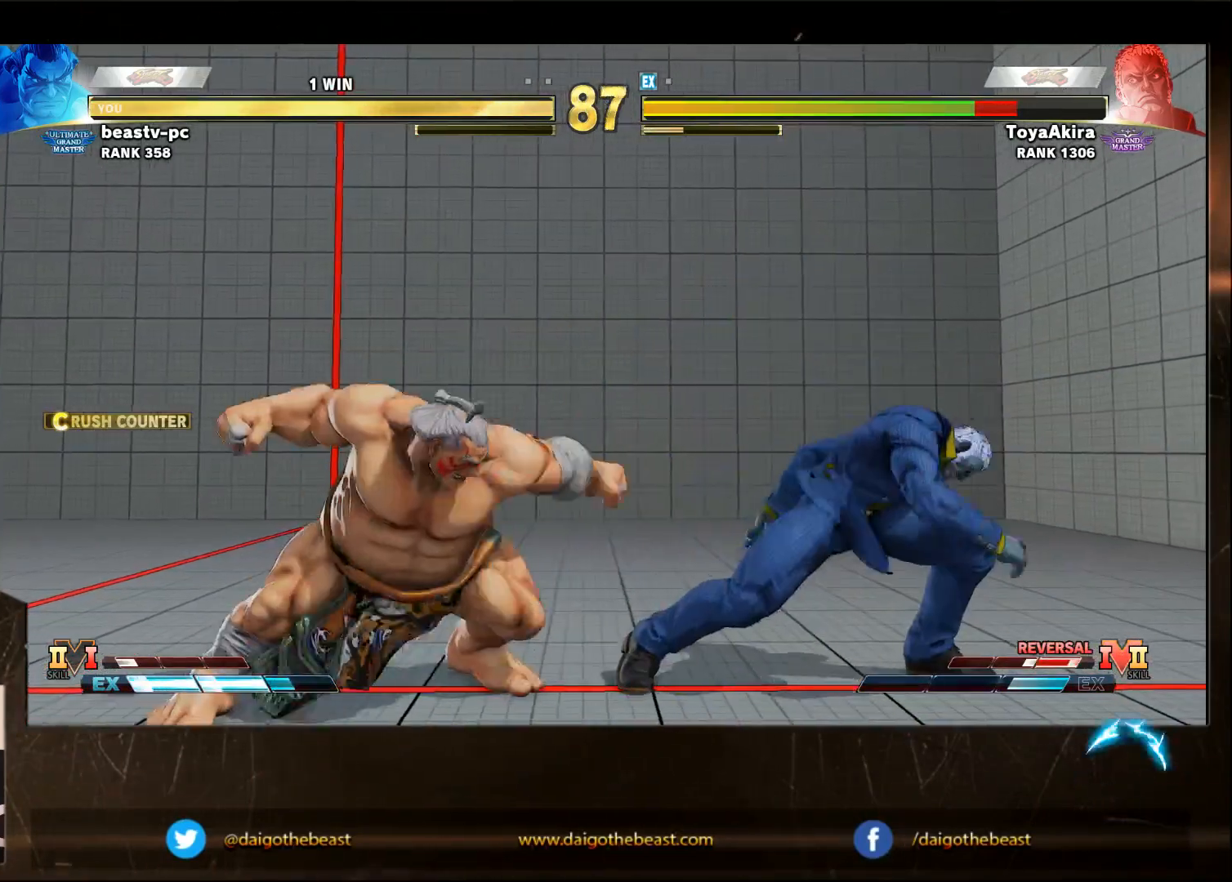
{"buttons": [], "left_stick": "left", "events": [[450, "left_stick", "left"]]}
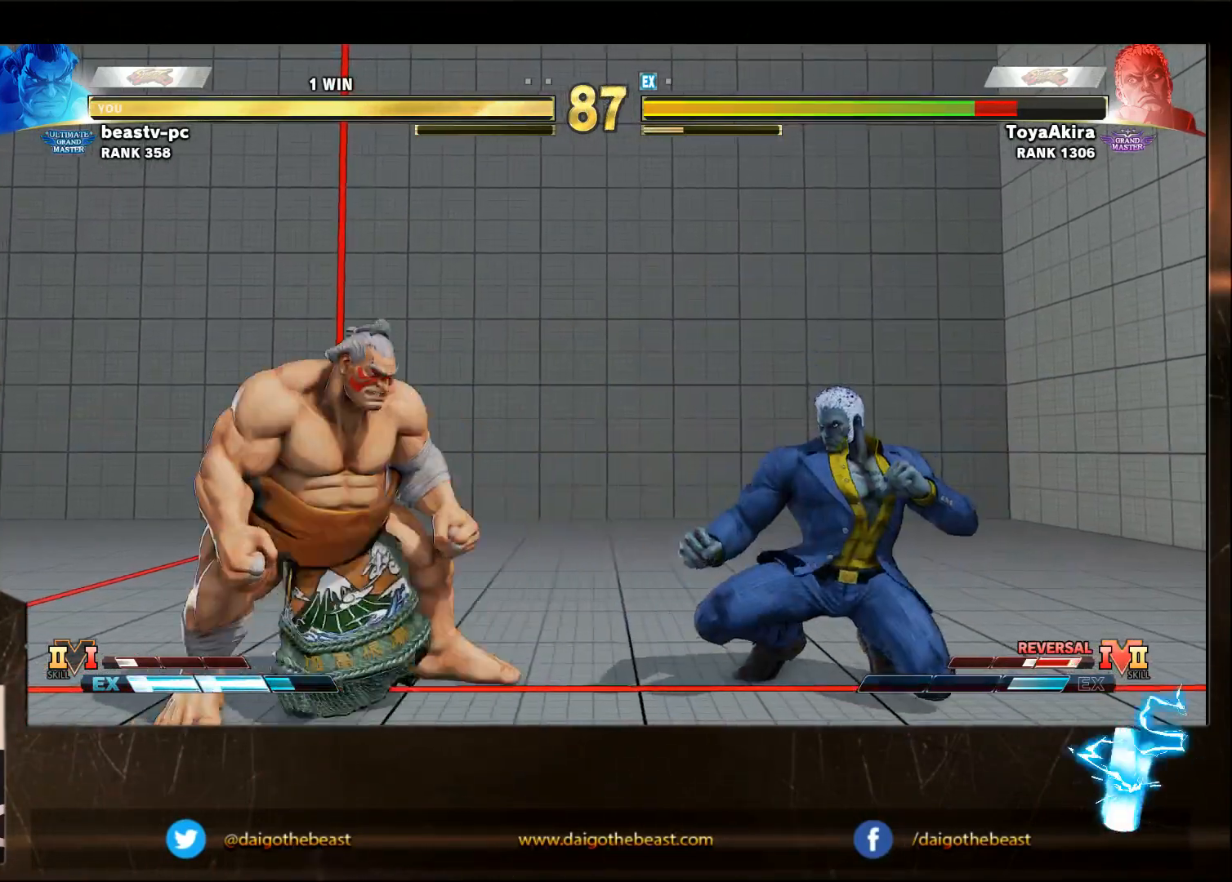
{"buttons": ["TRIANGLE"], "left_stick": "right", "events": [[200, "left_stick", "right"], [467, "TRIANGLE", "down"]]}
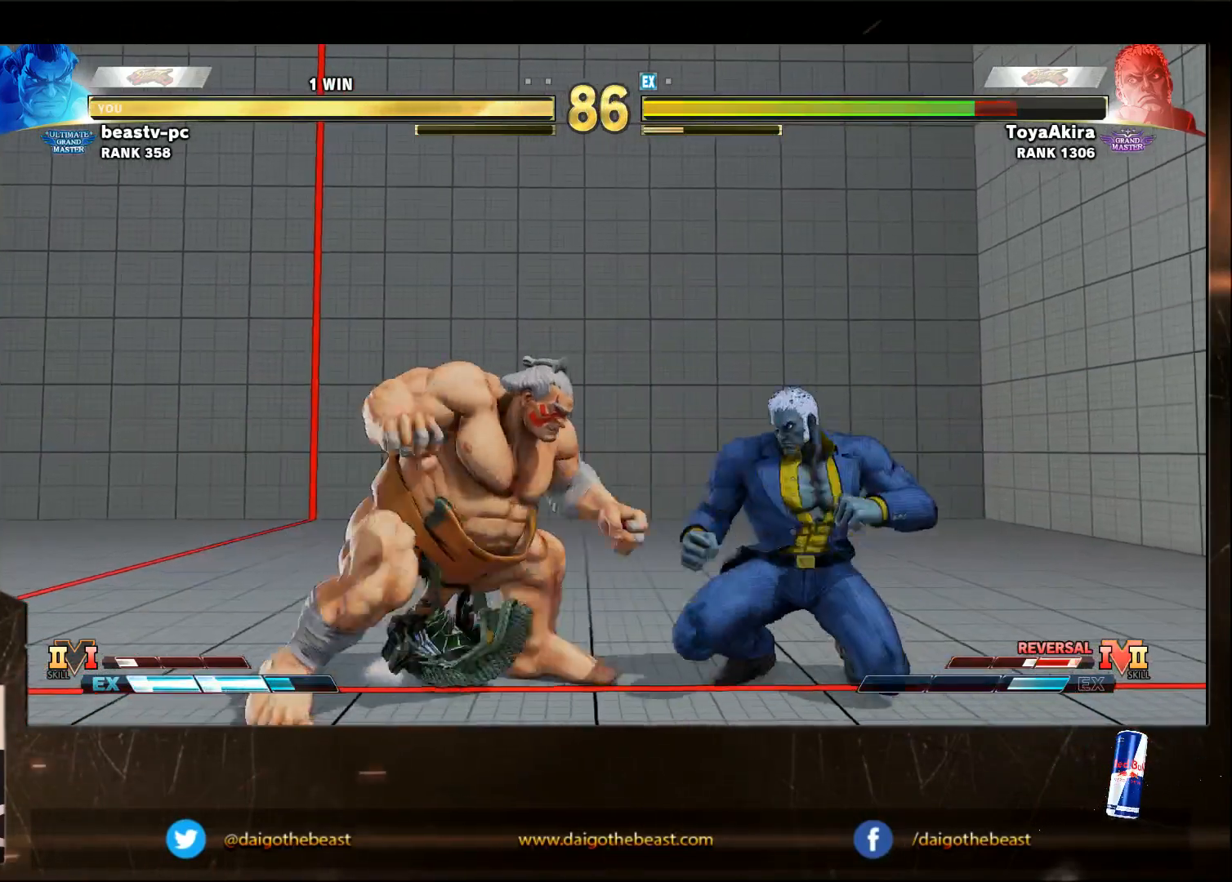
{"buttons": ["SQUARE"], "left_stick": "down-right", "events": [[67, "TRIANGLE", "up"], [67, "left_stick", "down-right"], [267, "SQUARE", "down"]]}
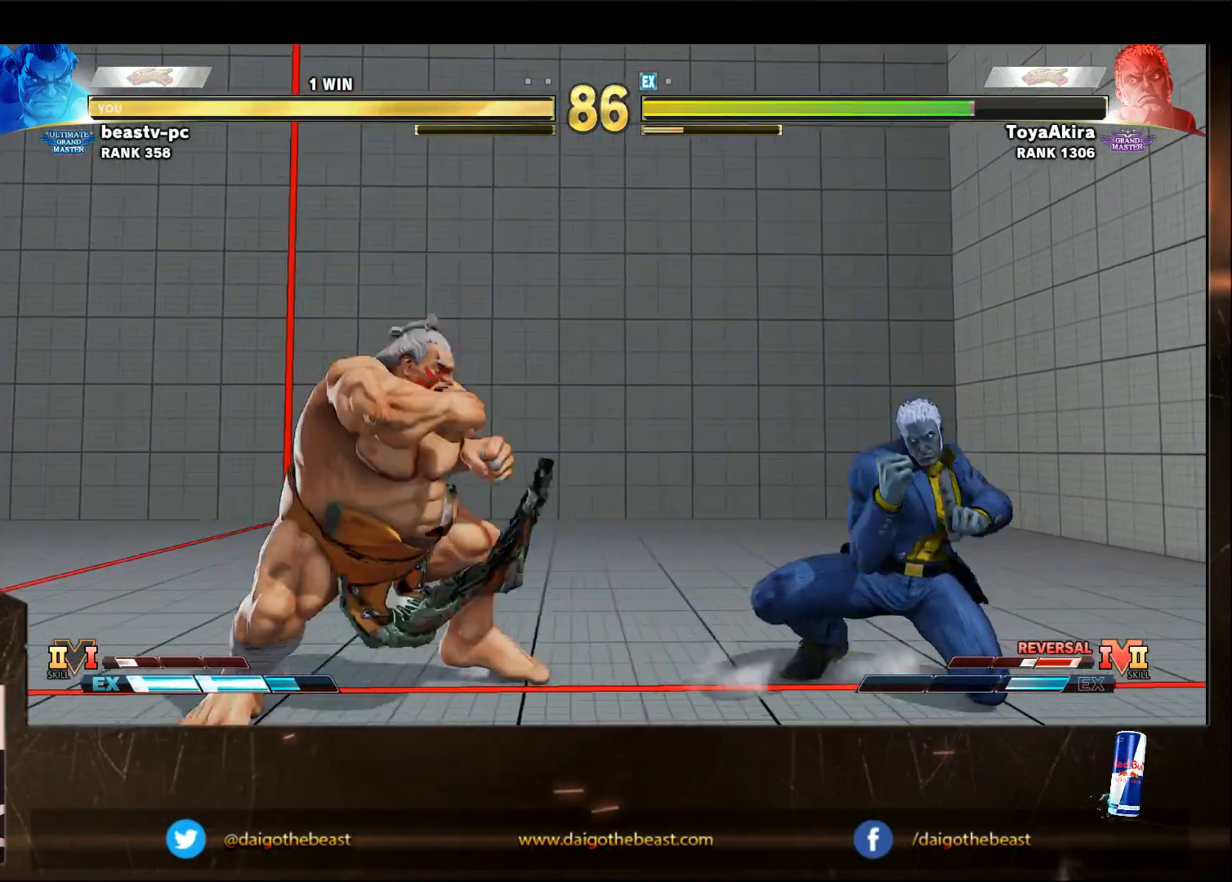
{"buttons": [], "left_stick": "down-left", "events": [[67, "SQUARE", "up"], [117, "SQUARE", "down"], [117, "left_stick", "down-left"], [167, "SQUARE", "up"]]}
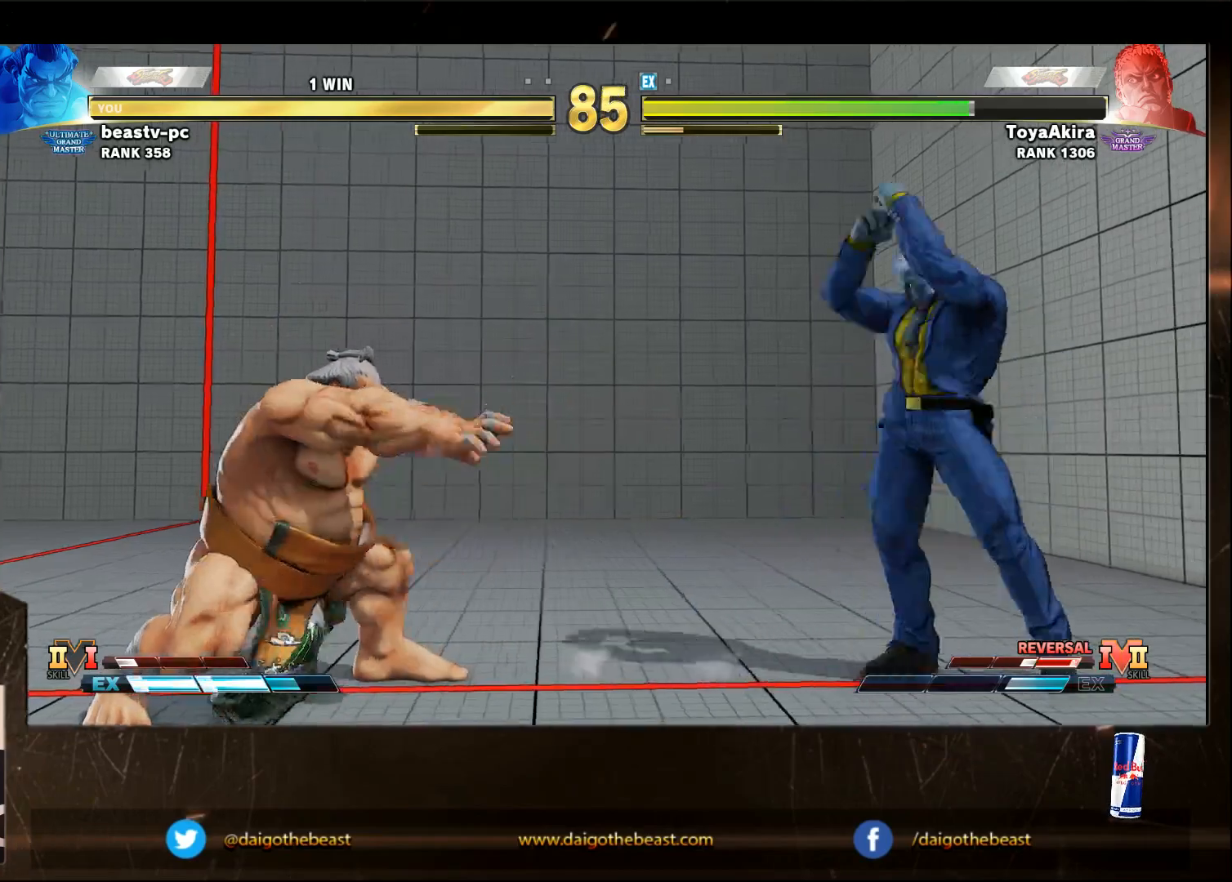
{"buttons": [], "left_stick": "down-left", "events": [[183, "TRIANGLE", "down"], [283, "TRIANGLE", "up"]]}
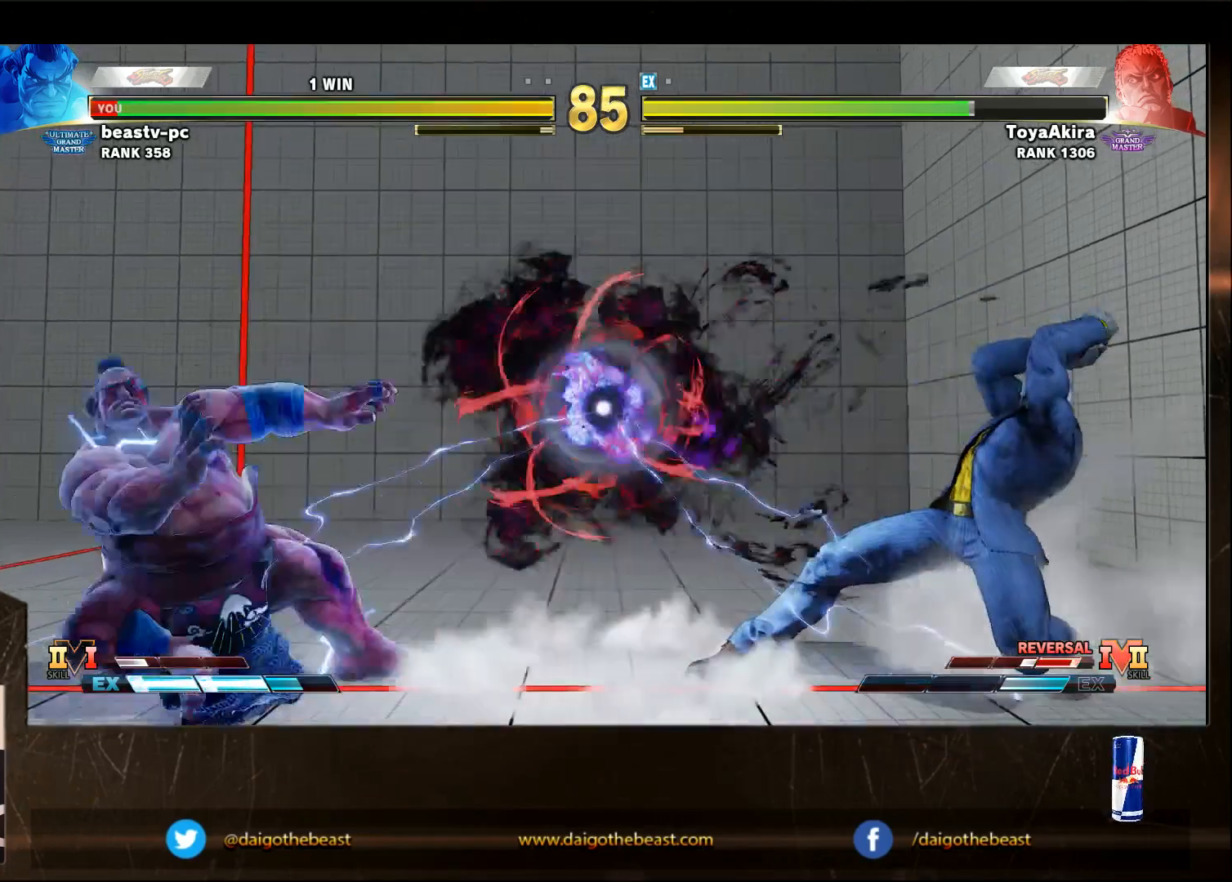
{"buttons": [], "left_stick": "right", "events": [[333, "left_stick", "center"], [400, "left_stick", "right"]]}
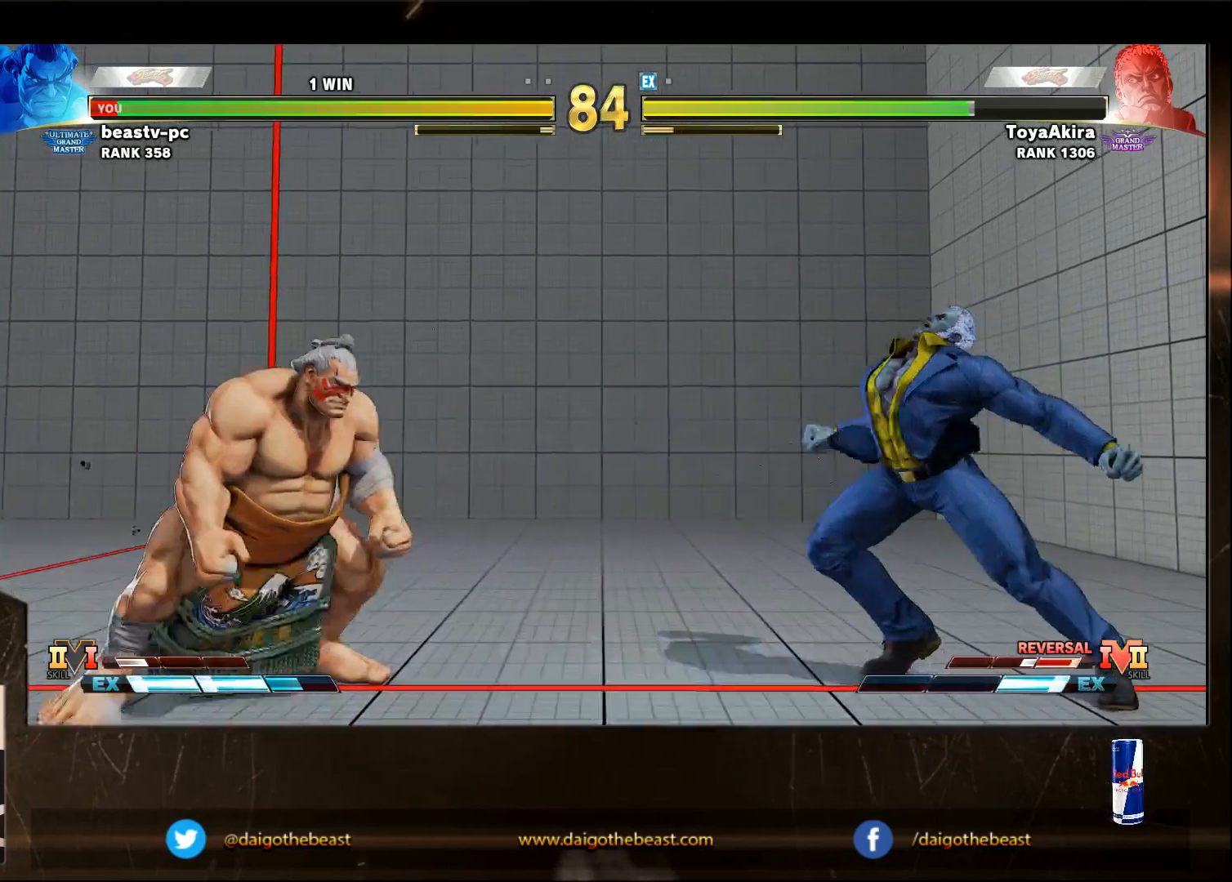
{"buttons": [], "left_stick": "down-left", "events": [[150, "left_stick", "down-left"]]}
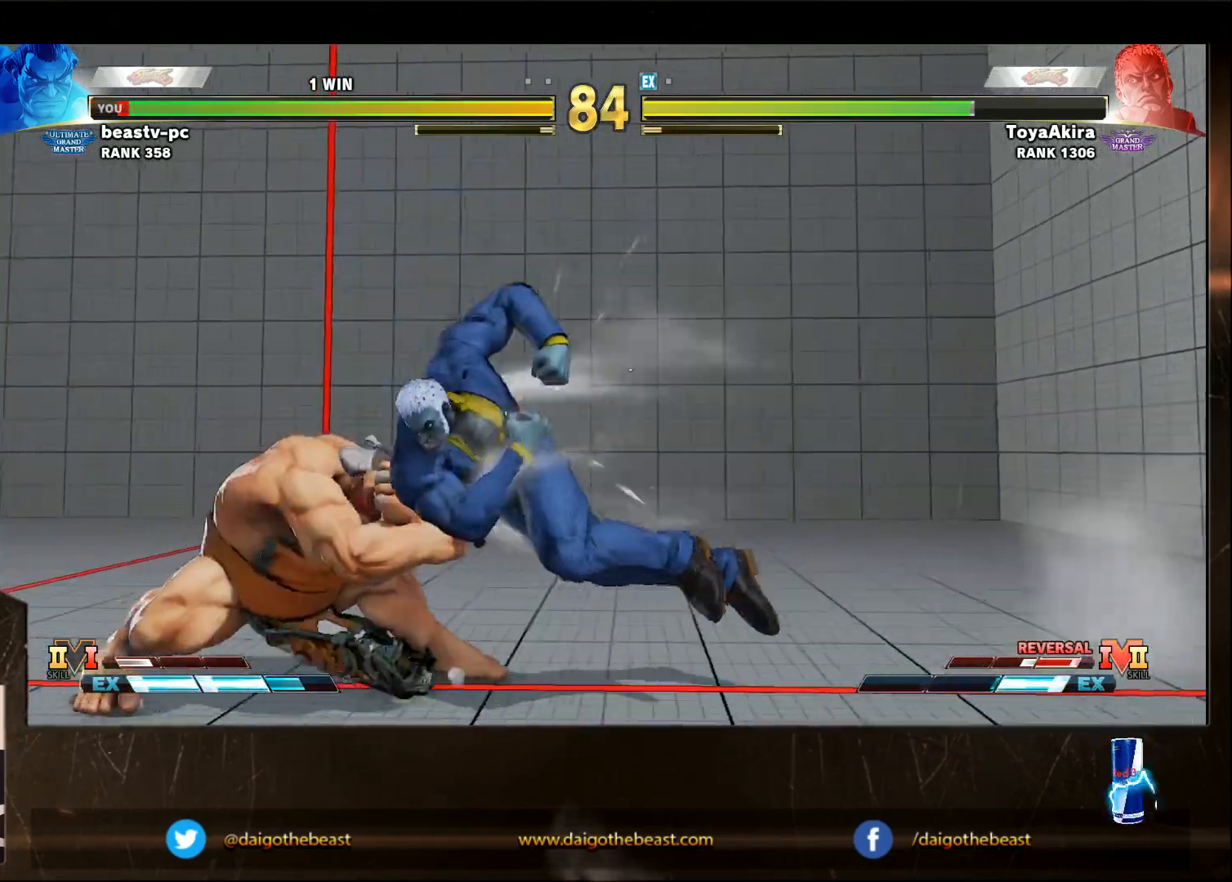
{"buttons": [], "left_stick": "down-left", "events": [[300, "CROSS", "down"], [367, "CROSS", "up"]]}
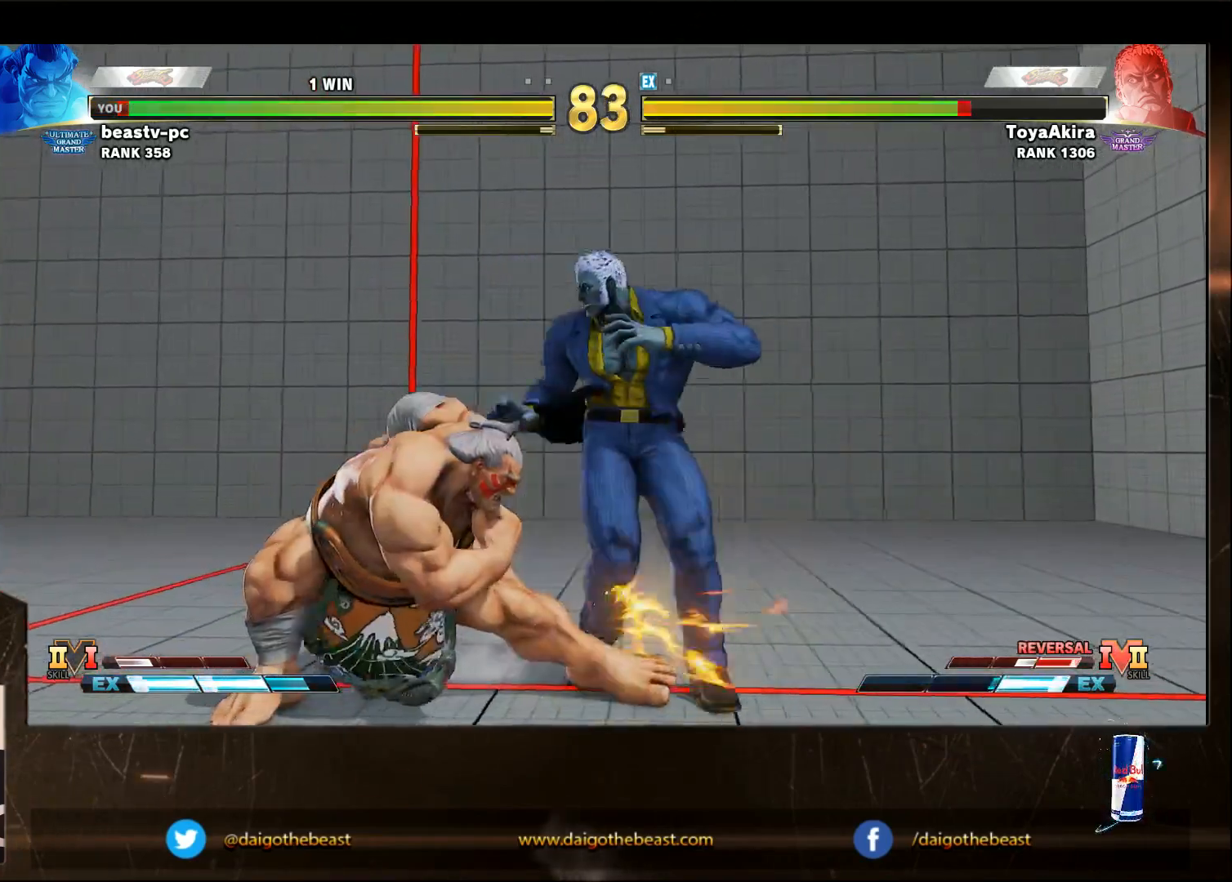
{"buttons": [], "left_stick": "down-left", "events": [[117, "SQUARE", "down"], [200, "SQUARE", "up"], [200, "left_stick", "center"], [300, "TRIANGLE", "down"], [300, "left_stick", "down-left"], [367, "TRIANGLE", "up"]]}
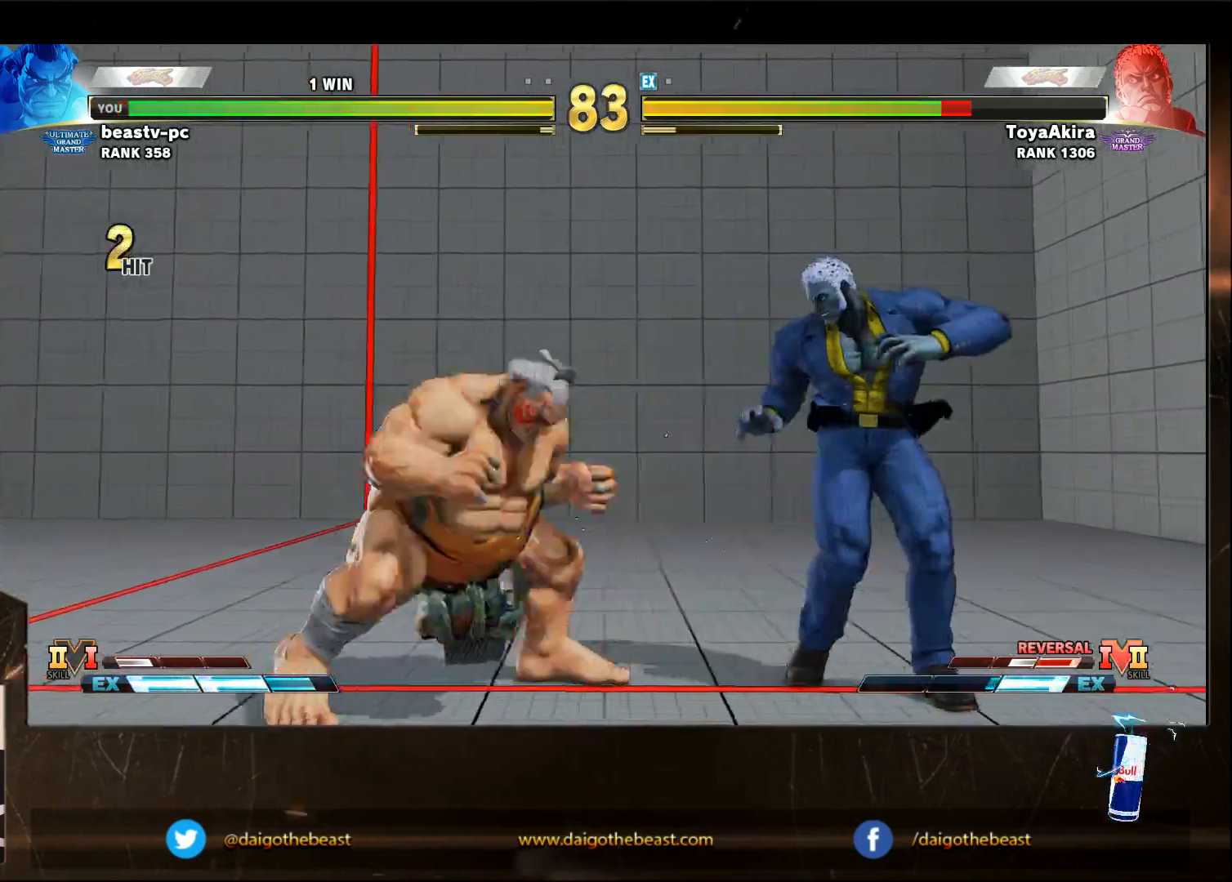
{"buttons": [], "left_stick": "center", "events": [[467, "left_stick", "center"]]}
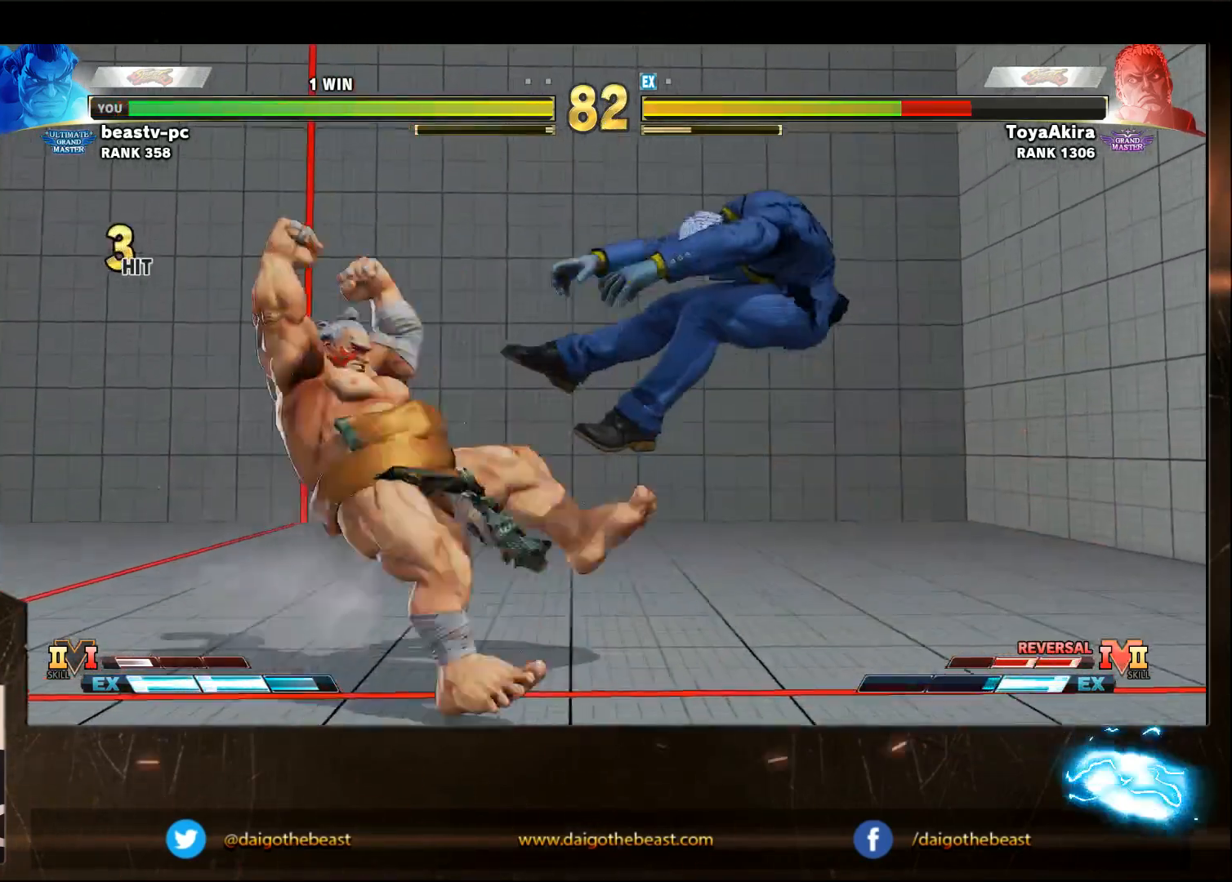
{"buttons": [], "left_stick": "right", "events": [[383, "left_stick", "right"]]}
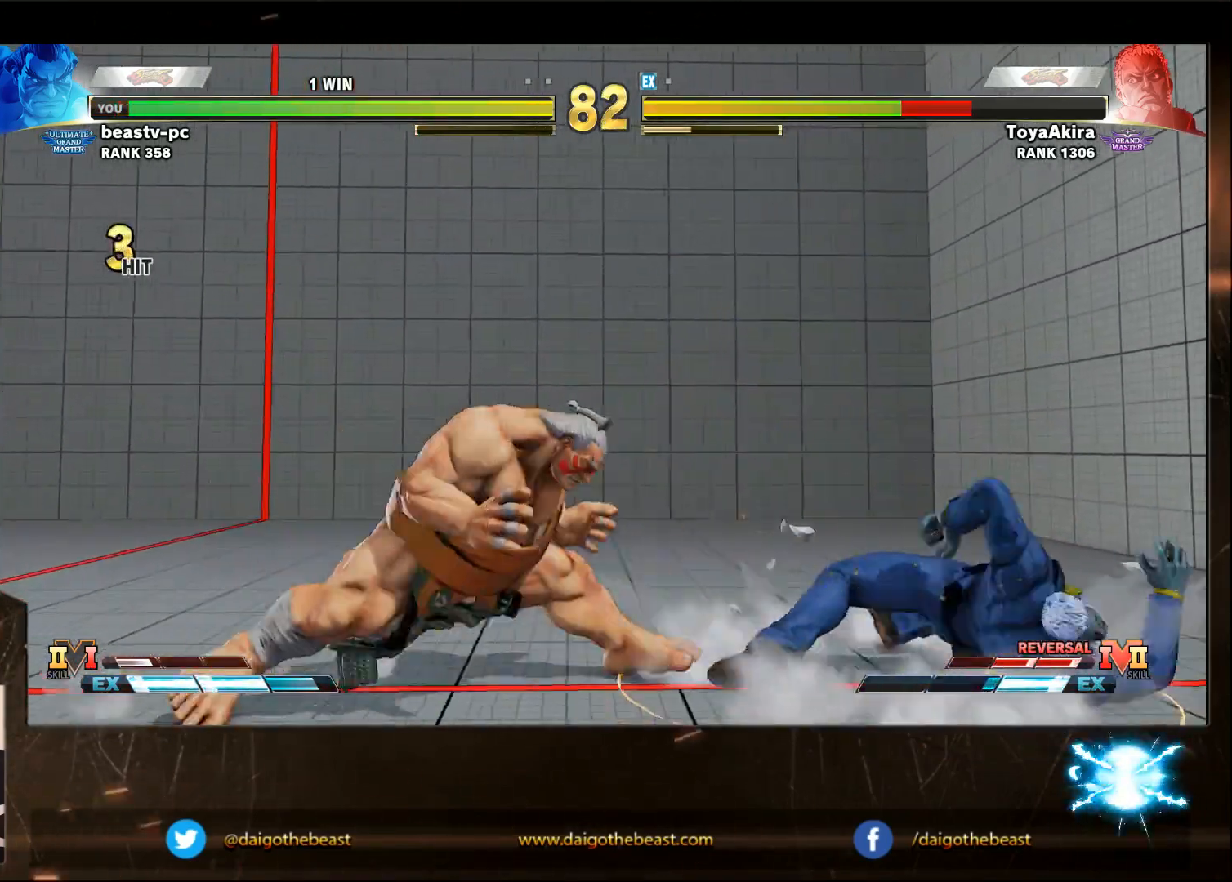
{"buttons": [], "left_stick": "down-left", "events": [[433, "left_stick", "left"], [483, "left_stick", "down-left"]]}
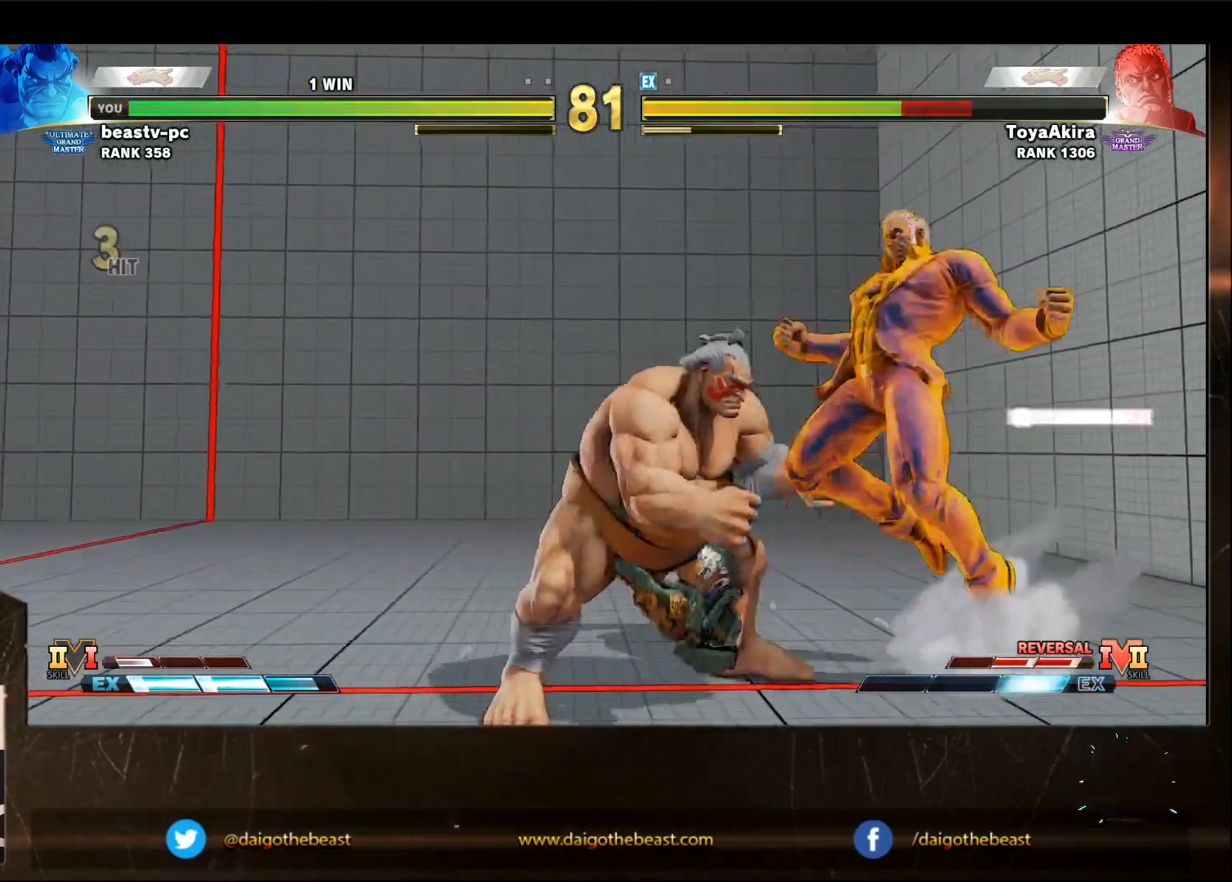
{"buttons": [], "left_stick": "center", "events": [[500, "left_stick", "center"]]}
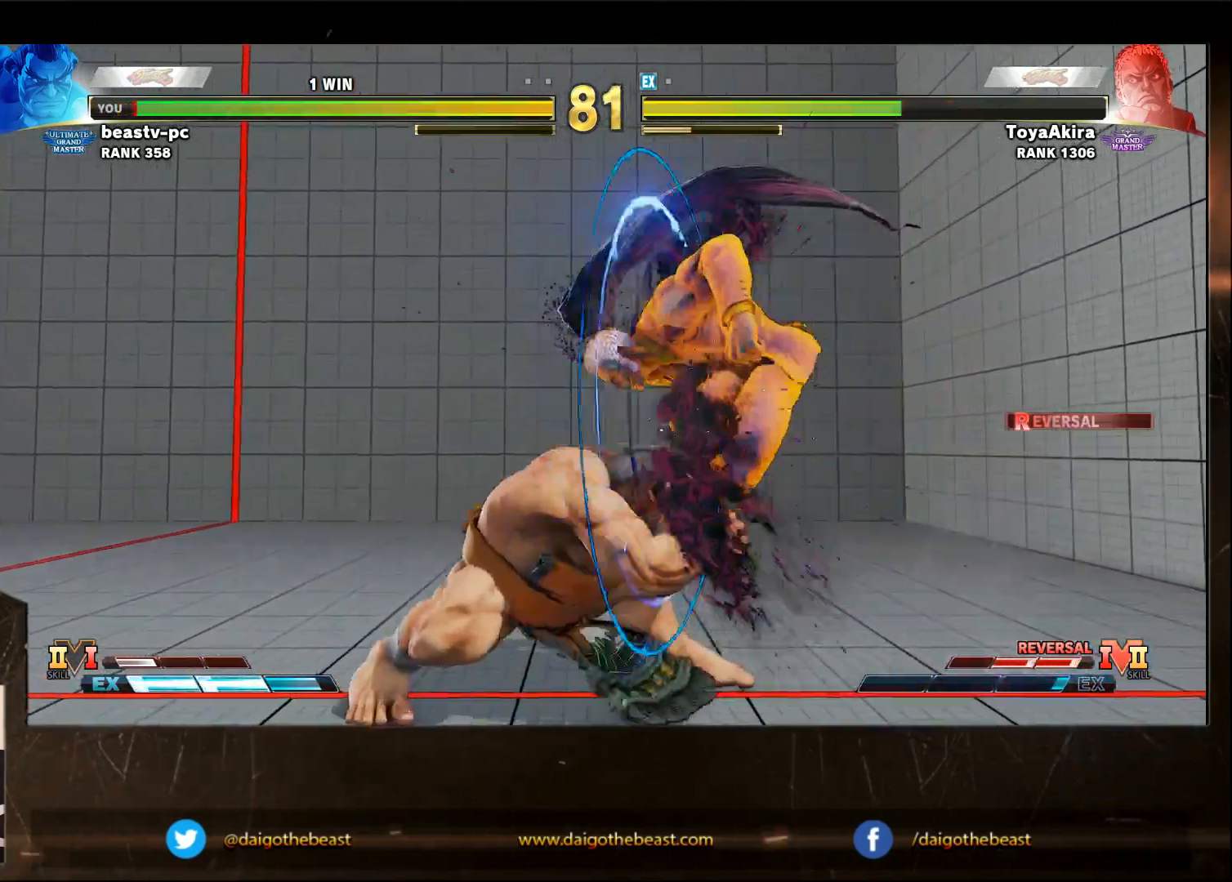
{"buttons": [], "left_stick": "down-left", "events": [[50, "left_stick", "down-left"], [200, "R1", "down"], [250, "R1", "up"]]}
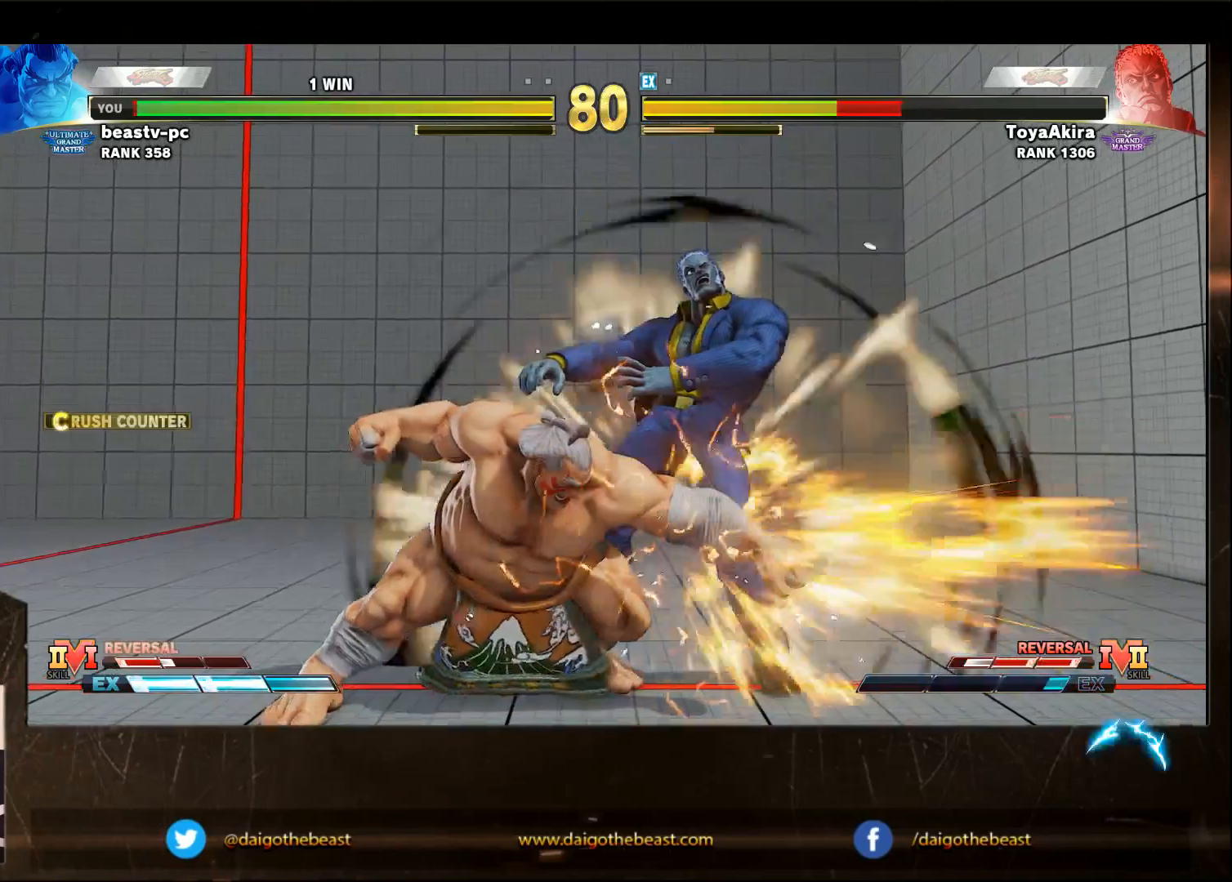
{"buttons": [], "left_stick": "center", "events": [[217, "left_stick", "center"]]}
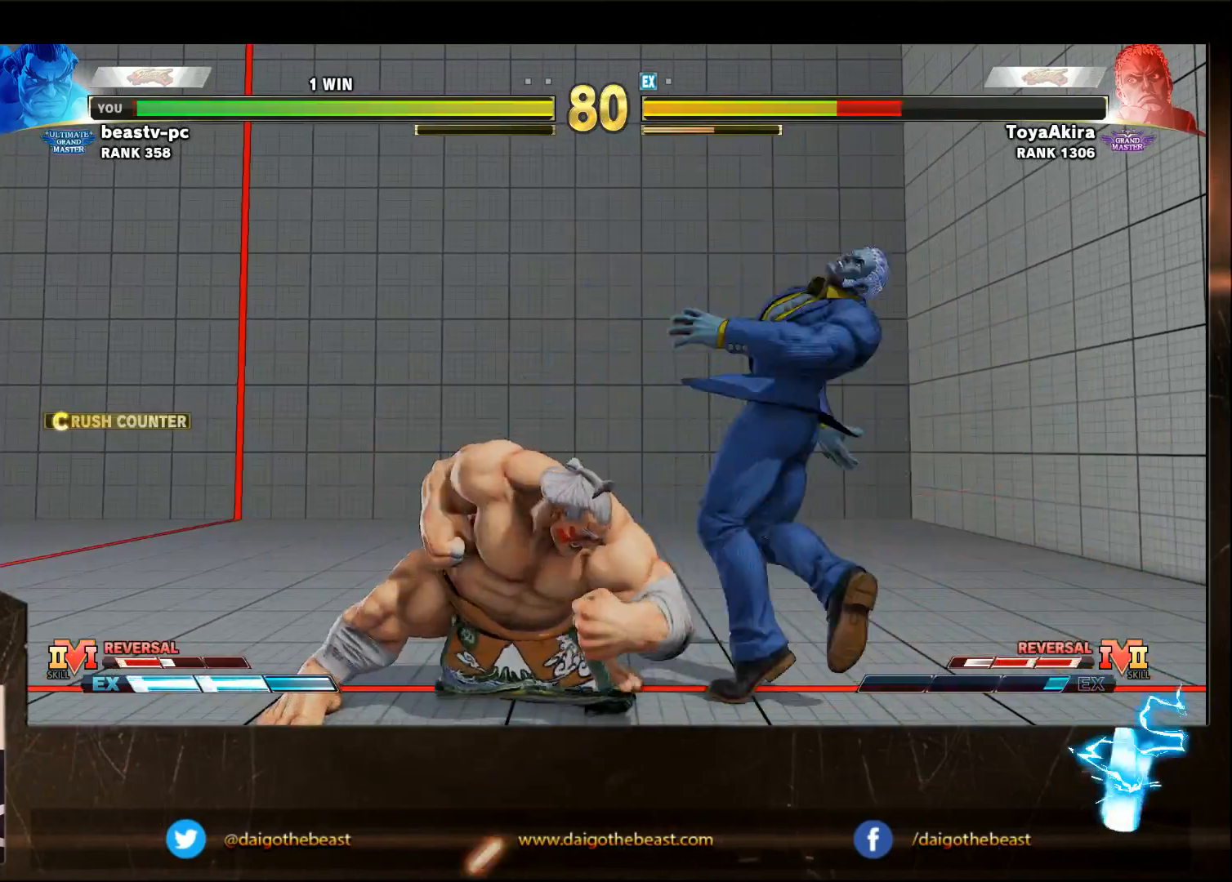
{"buttons": [], "left_stick": "center", "events": [[67, "left_stick", "right"], [167, "left_stick", "center"], [417, "SQUARE", "down"], [483, "SQUARE", "up"]]}
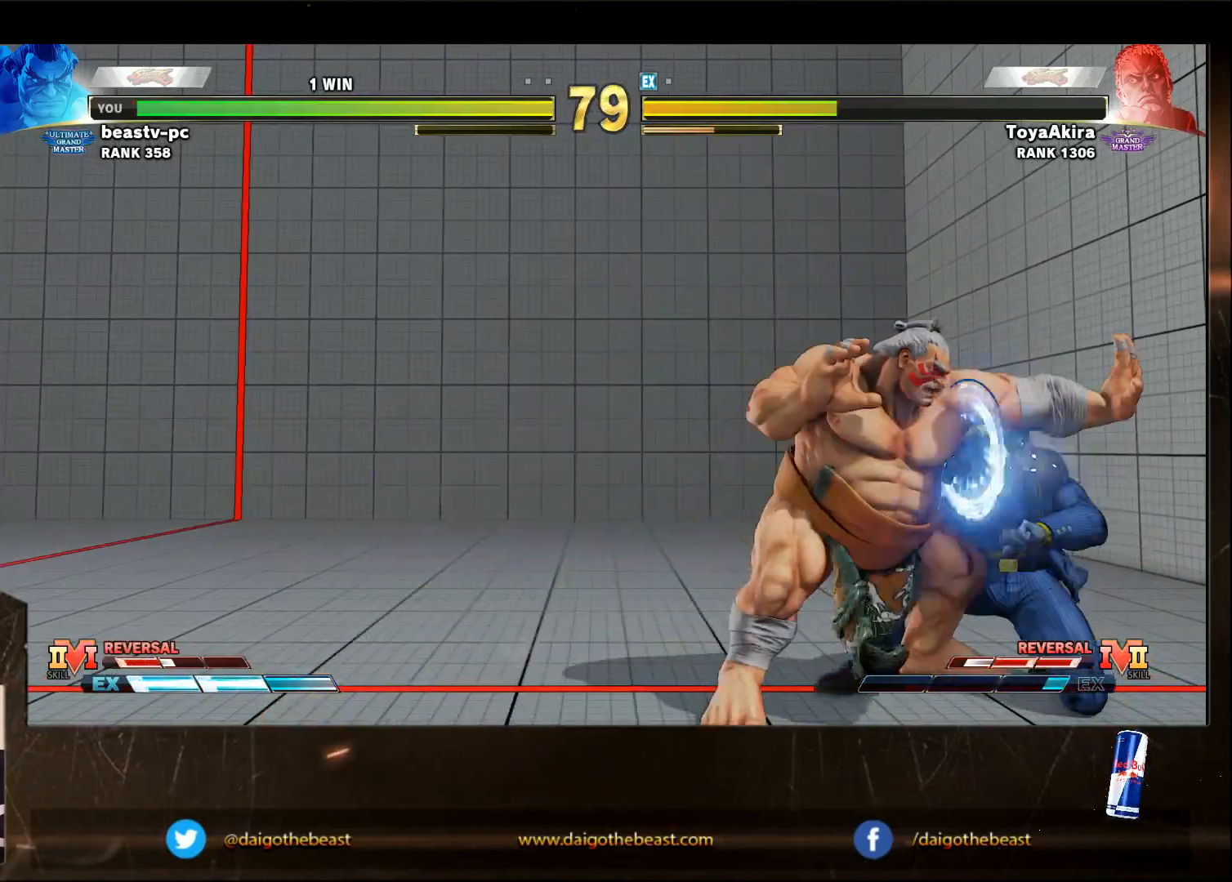
{"buttons": [], "left_stick": "down-left", "events": [[67, "TRIANGLE", "down"], [133, "TRIANGLE", "up"], [183, "R1", "down"], [367, "R1", "up"], [367, "left_stick", "down-left"], [433, "R1", "down"], [483, "R1", "up"]]}
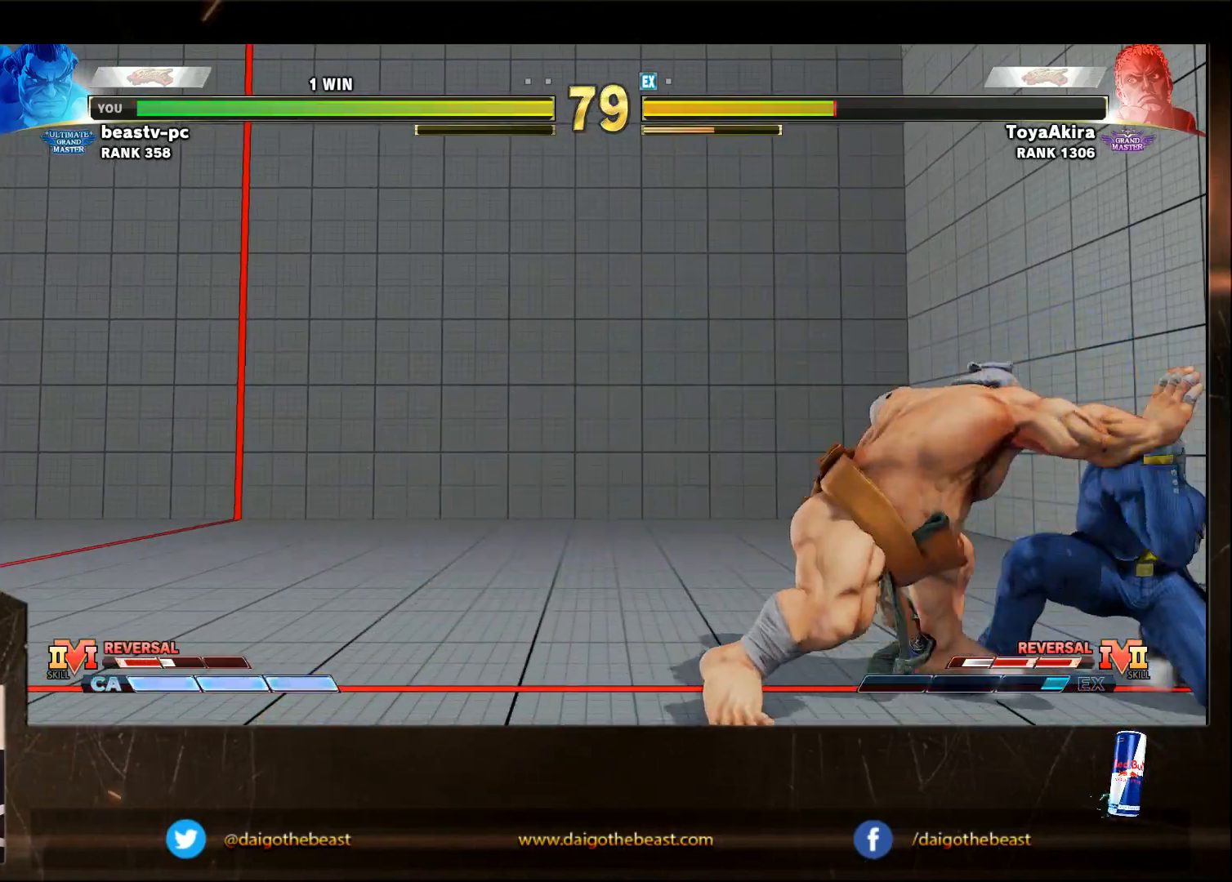
{"buttons": [], "left_stick": "down-left", "events": []}
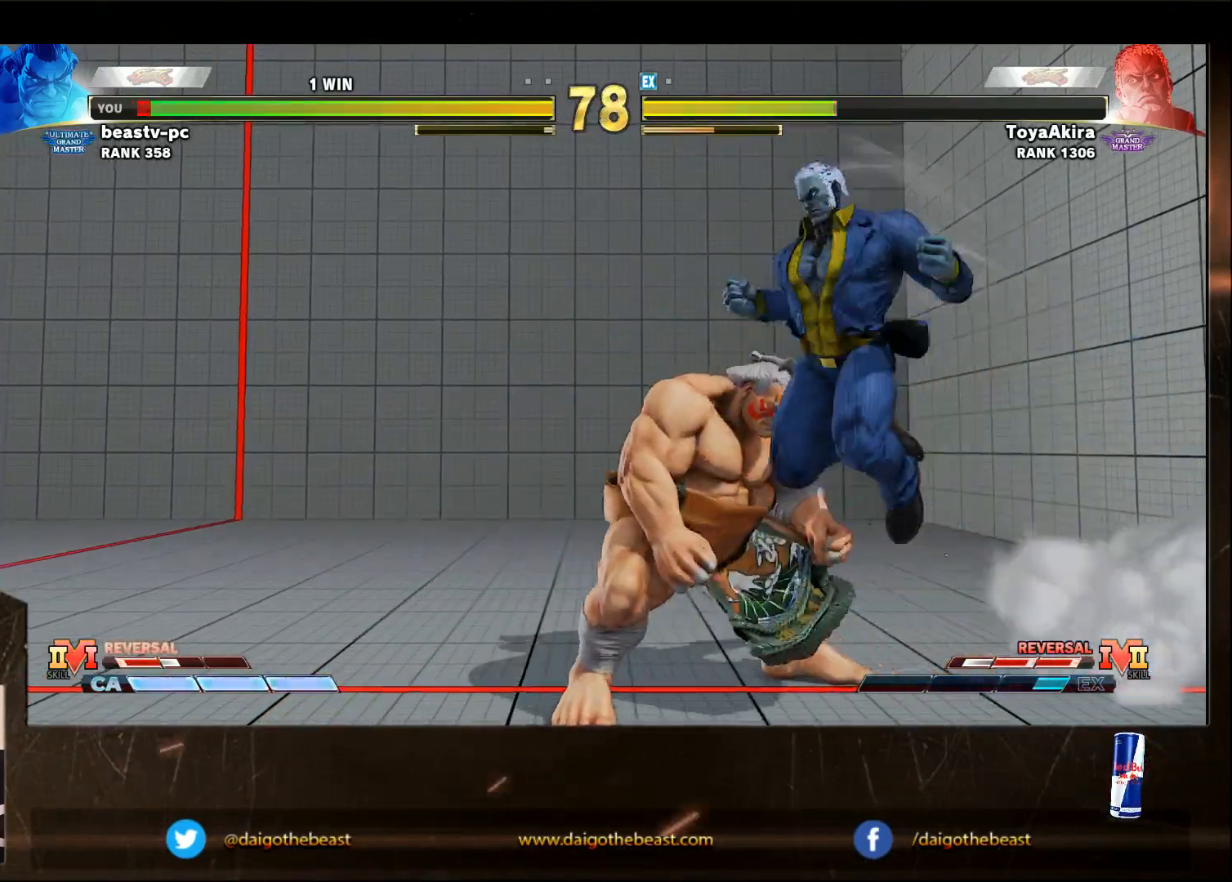
{"buttons": [], "left_stick": "down-left", "events": []}
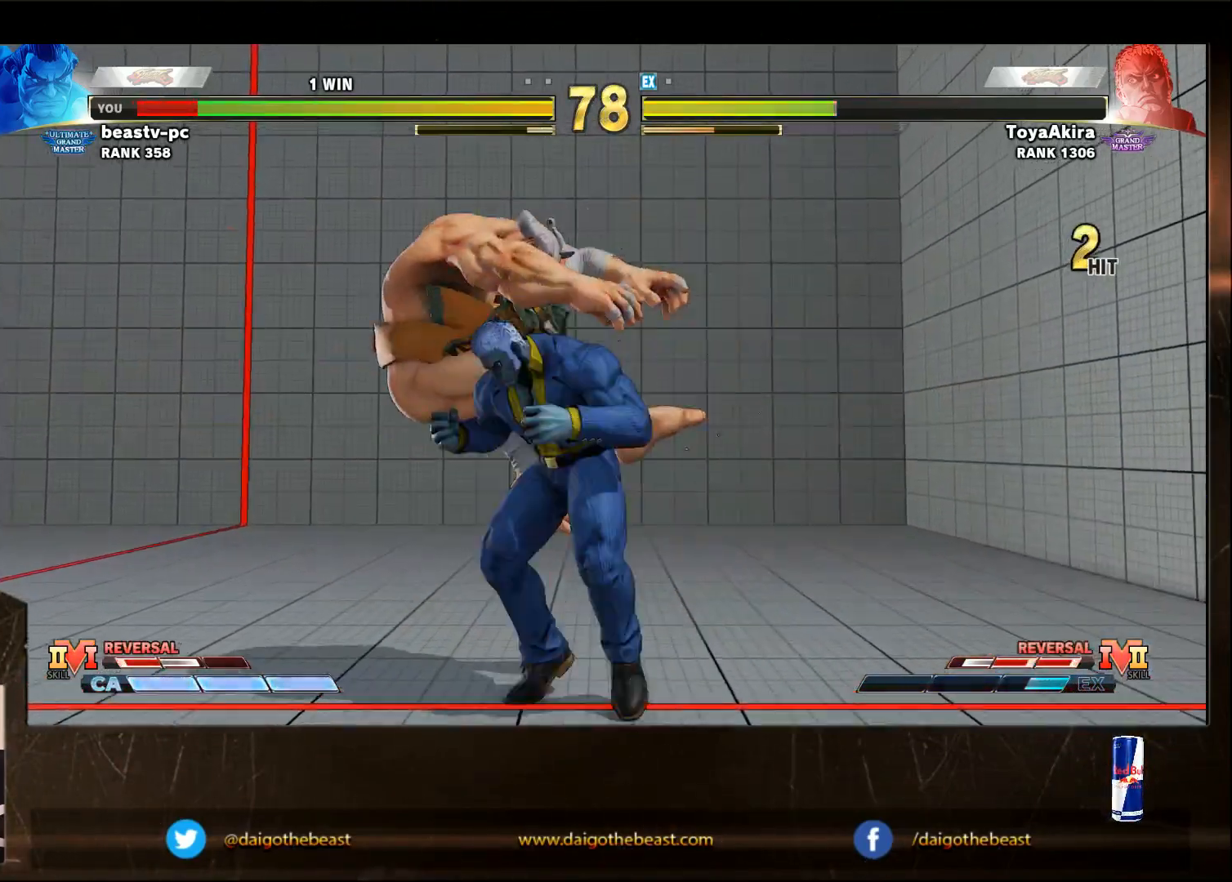
{"buttons": [], "left_stick": "down-left", "events": [[150, "CIRCLE", "down"], [150, "CROSS", "down"], [150, "L2", "down"], [250, "CIRCLE", "up"], [250, "CROSS", "up"], [250, "L2", "up"], [300, "CROSS", "down"], [300, "L2", "down"], [350, "CROSS", "up"], [350, "L2", "up"]]}